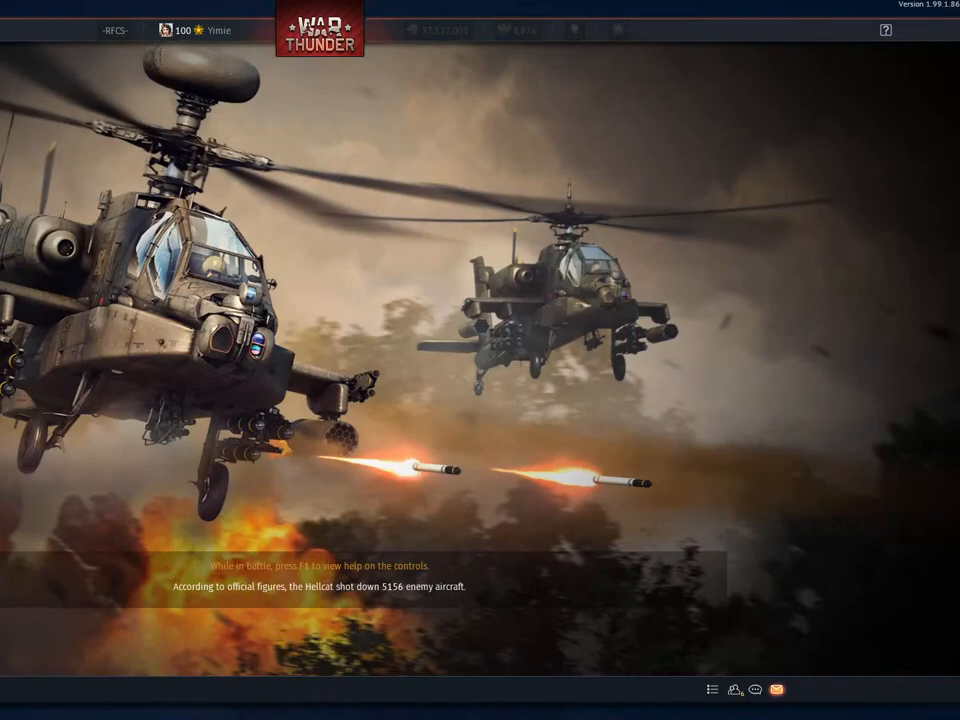
Gameplay with keyboard and mouse; each line is a JSON object with the keys and mouse buttons held at the frame after it. "events" lists presses ("down") and releases ("up") of "1", "2", "3", "4", "5", "a", "alt", "c", "caps_lock", "ctrl", "d", "e", "f", "g", "q", "r", "s", "shift", "space", "t", "tab", "v", "w", "x", "z", "mouse_left", "mouse_wheel" and "mouse_right" between this image and that frame as [ms after this image, input, new state], when the widget could be followed in between. "mouse_left", "mouse_wheel", "mouse_right" = the "left", "wheel", "right" buttons of the "mouse" list. No other keys are recorded. "wheel" means that the mouse wheel is clicked or scrolled. "mouse_move" is the direction in which the mouse moves at that frame (one of eight, or "still"), when it could be read.
{"keys": [], "mouse": [], "mouse_move": "up", "events": []}
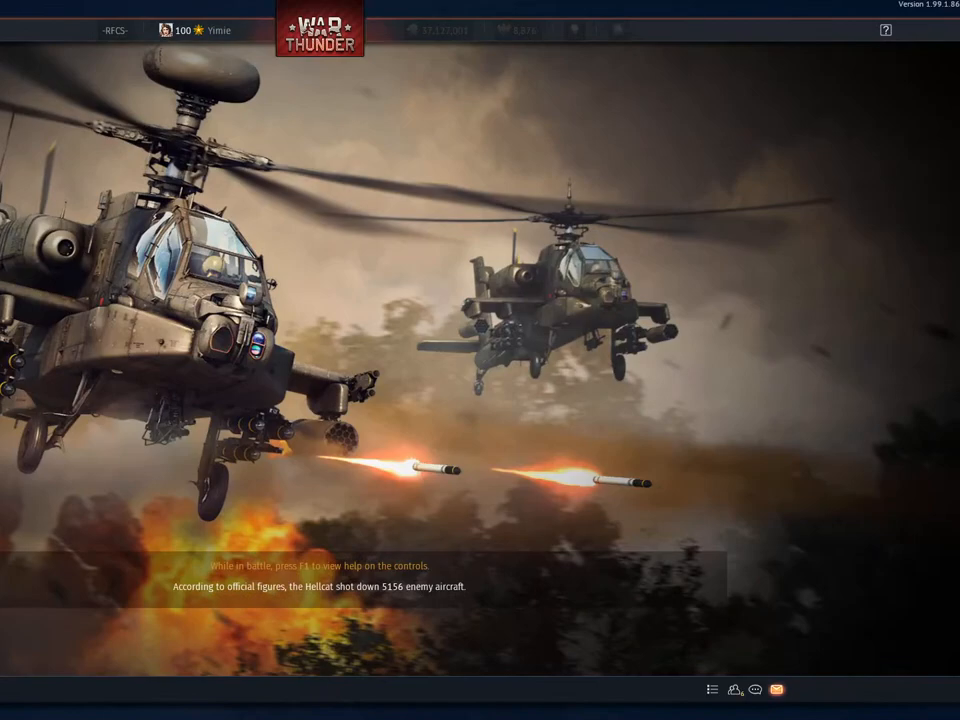
{"keys": [], "mouse": [], "mouse_move": "still", "events": [[183, "mouse_left", "down"], [283, "mouse_left", "up"]]}
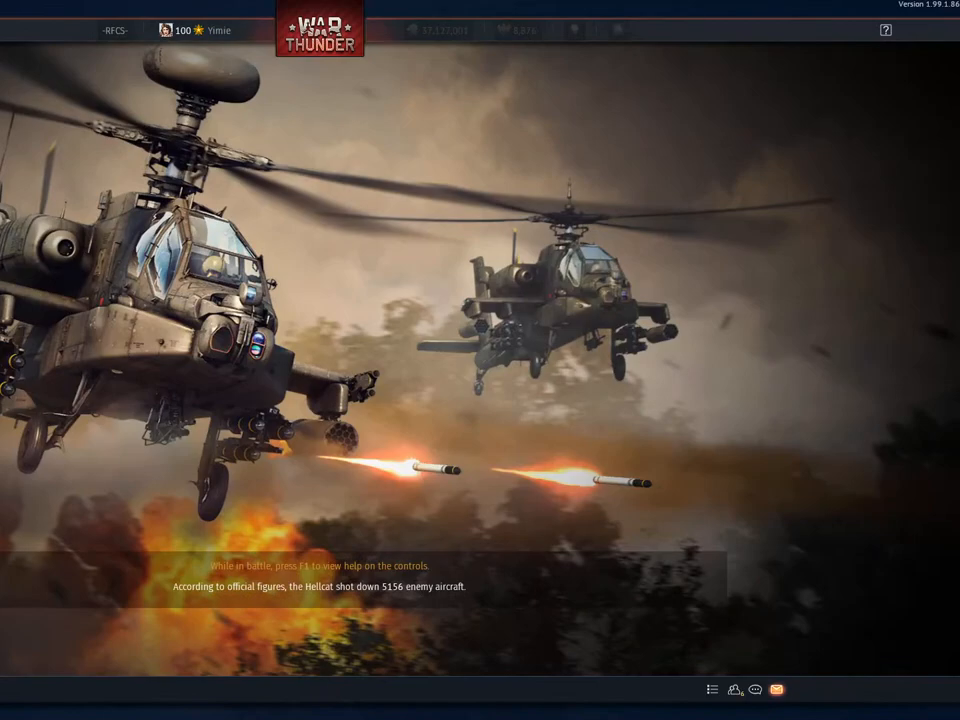
{"keys": [], "mouse": [], "mouse_move": "still", "events": [[300, "mouse_right", "down"], [434, "mouse_right", "up"]]}
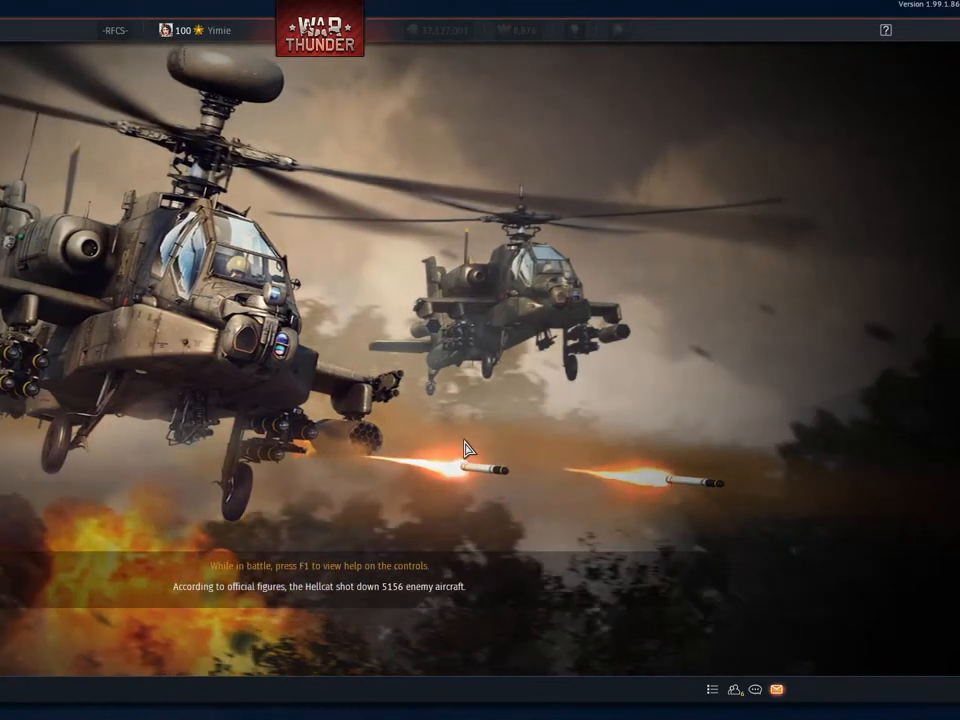
{"keys": [], "mouse": [], "mouse_move": "up-left", "events": []}
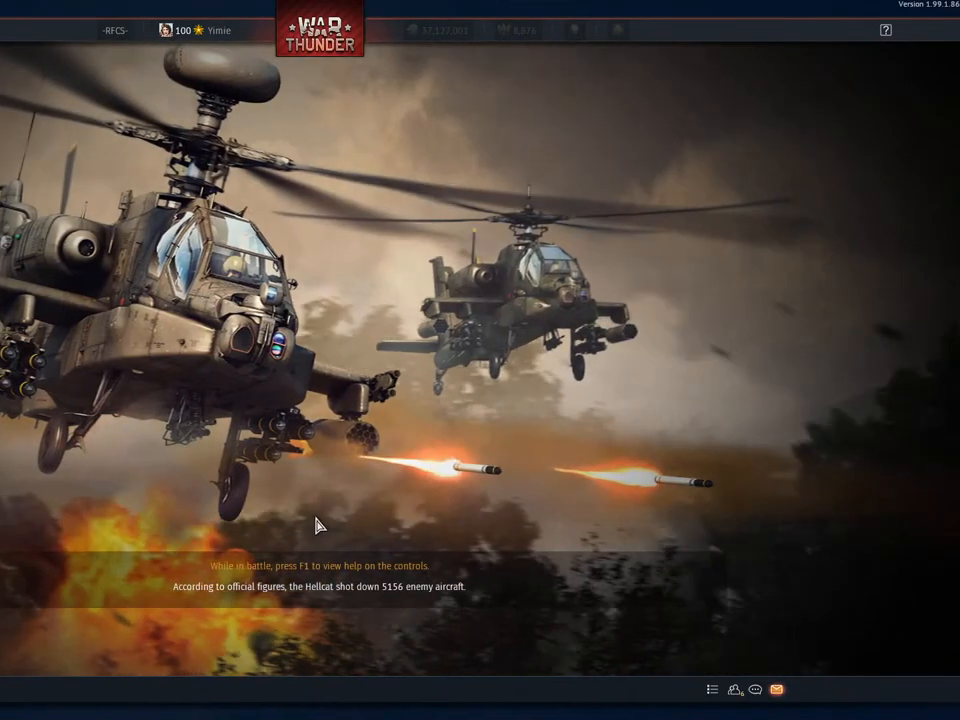
{"keys": [], "mouse": [], "mouse_move": "still", "events": []}
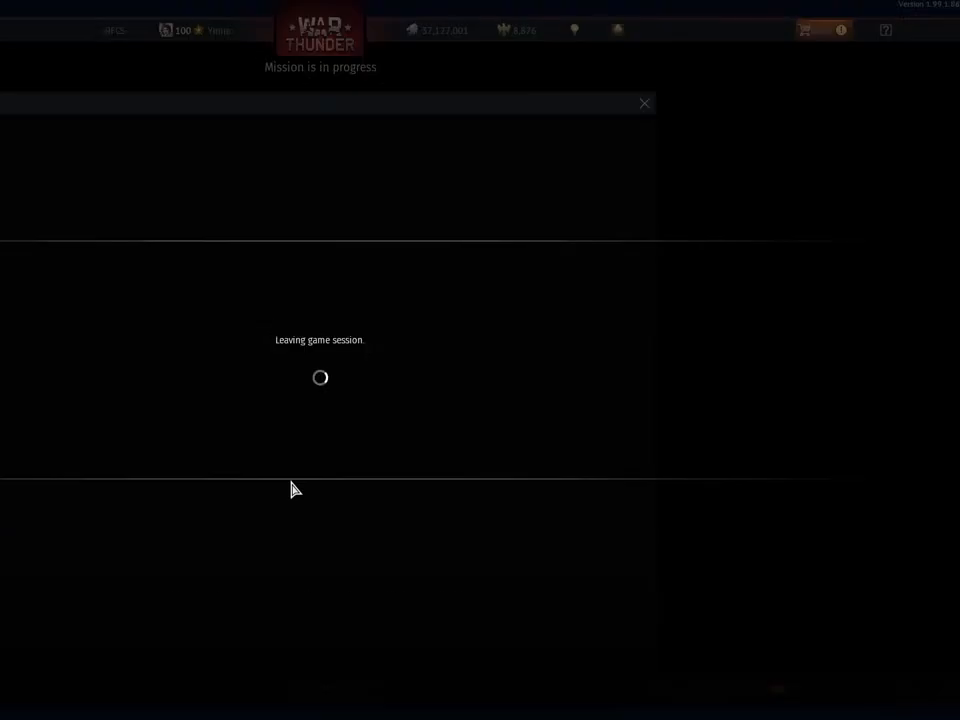
{"keys": [], "mouse": [], "mouse_move": "up-right", "events": []}
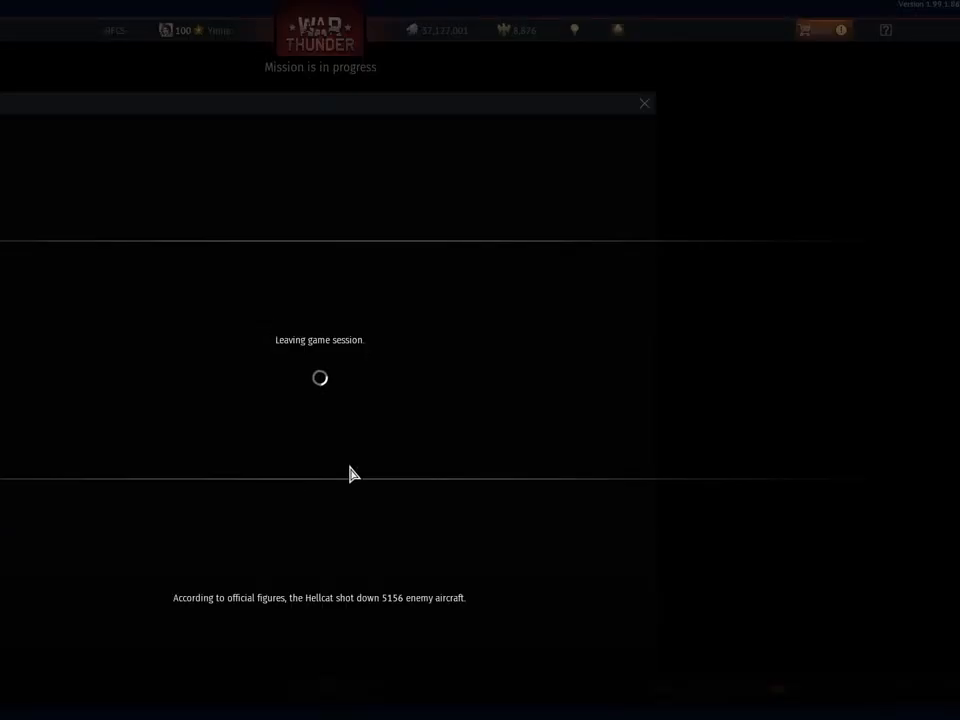
{"keys": [], "mouse": [], "mouse_move": "up-right", "events": []}
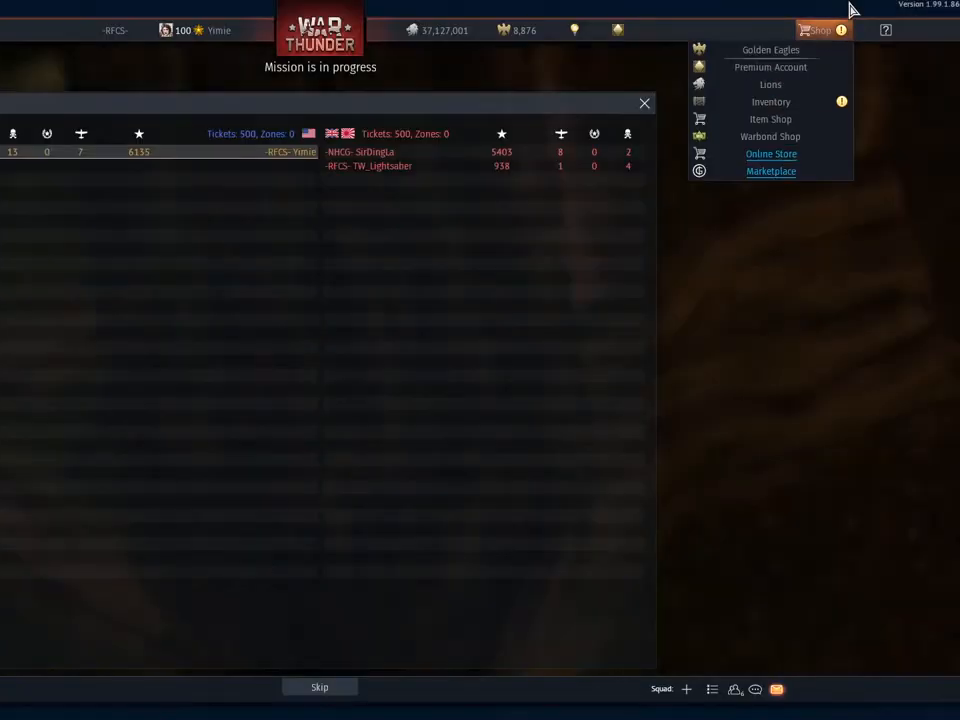
{"keys": [], "mouse": [], "mouse_move": "left", "events": []}
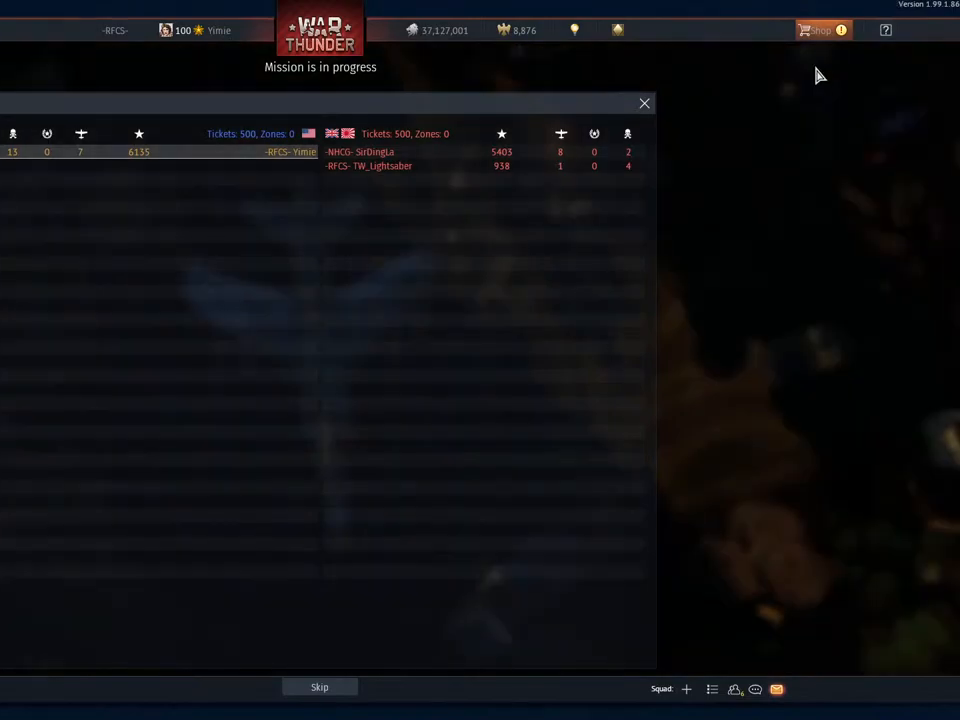
{"keys": [], "mouse": [], "mouse_move": "still", "events": []}
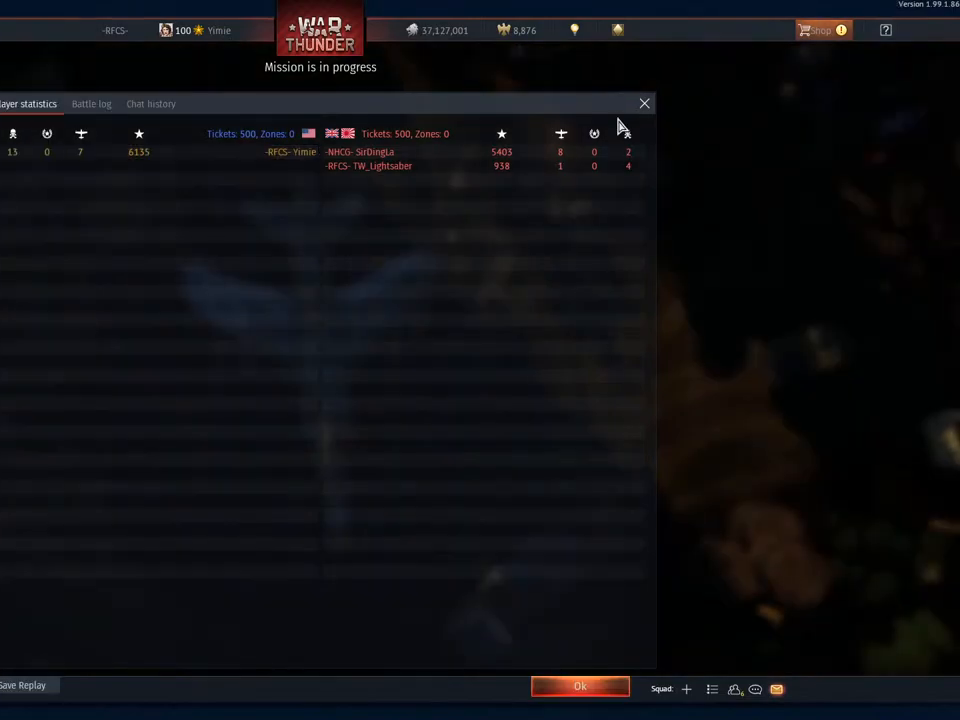
{"keys": [], "mouse": [], "mouse_move": "still", "events": [[267, "mouse_left", "down"], [417, "mouse_left", "up"]]}
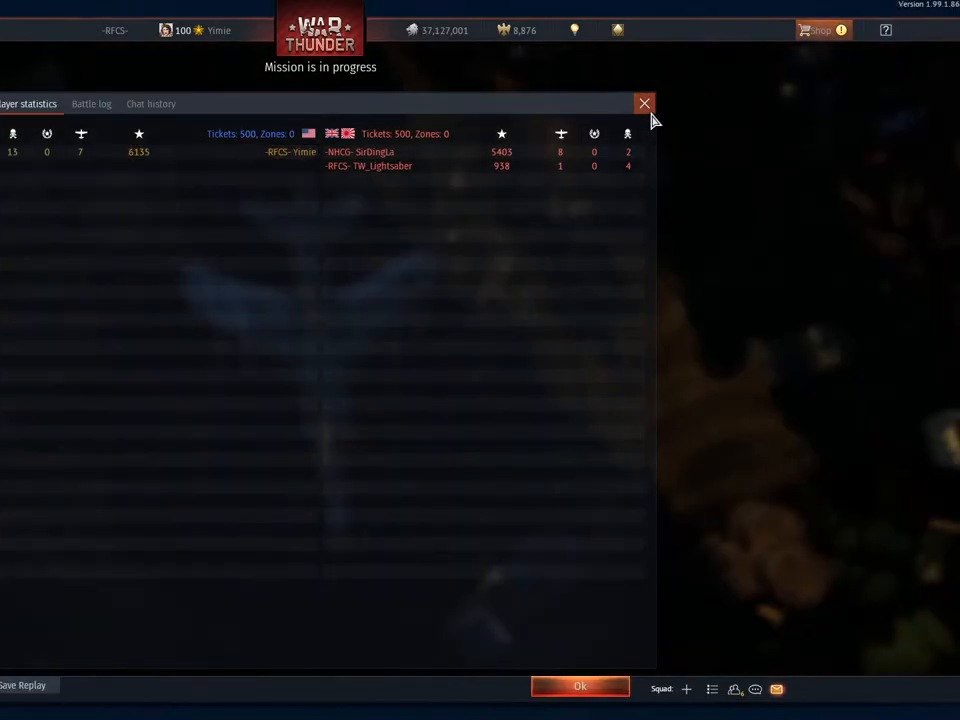
{"keys": [], "mouse": [], "mouse_move": "down-left", "events": []}
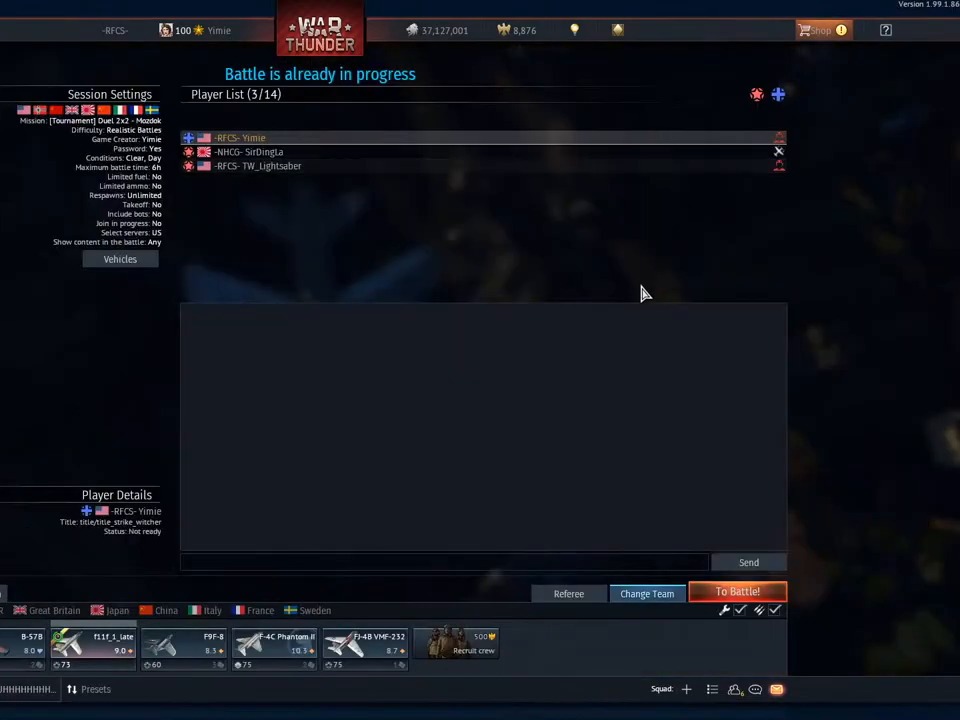
{"keys": [], "mouse": [], "mouse_move": "still", "events": []}
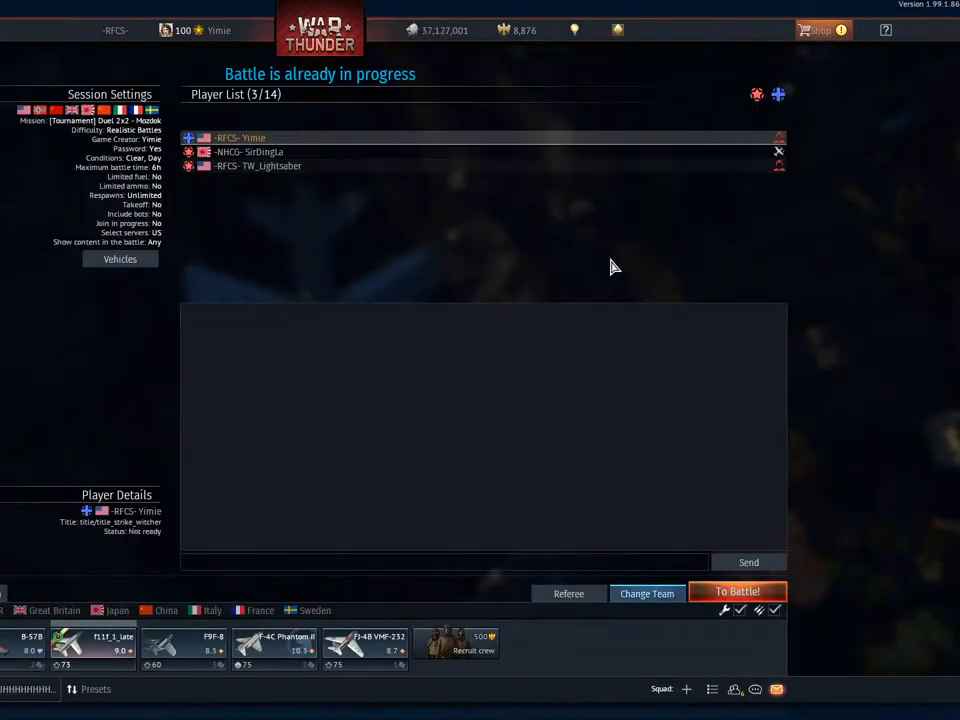
{"keys": [], "mouse": ["right"], "mouse_move": "still", "events": [[451, "mouse_right", "down"]]}
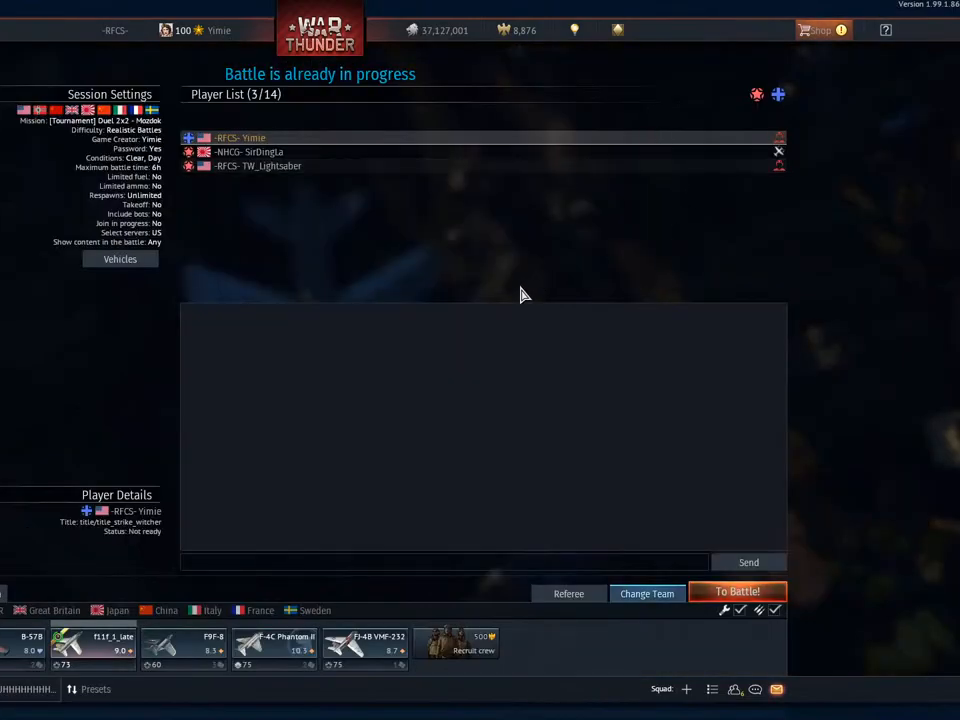
{"keys": [], "mouse": [], "mouse_move": "still", "events": [[100, "mouse_right", "up"]]}